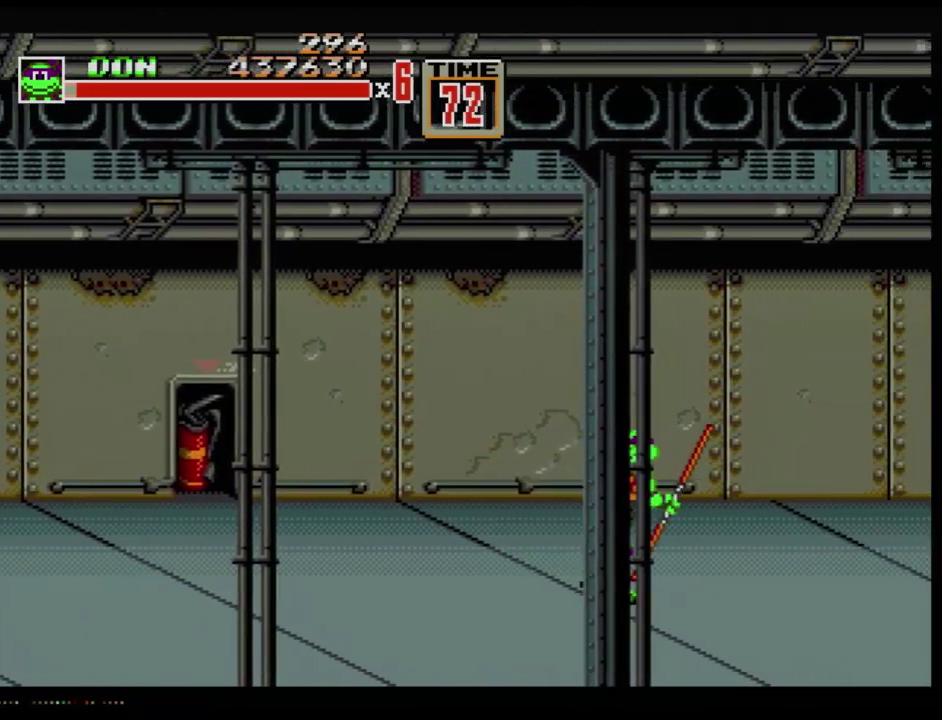
Gameplay with a controller (Xbox layout); each line is a JSON object with the inputs held at the frame after it. "events" lists button and stick changes between this image and that frame as [ms after this image, input, new state], when the widget could be followed in between. Not read: L1 L2 L3 R1 R2 R3.
{"buttons": [], "events": [[250, "DPAD_RIGHT", "up"]]}
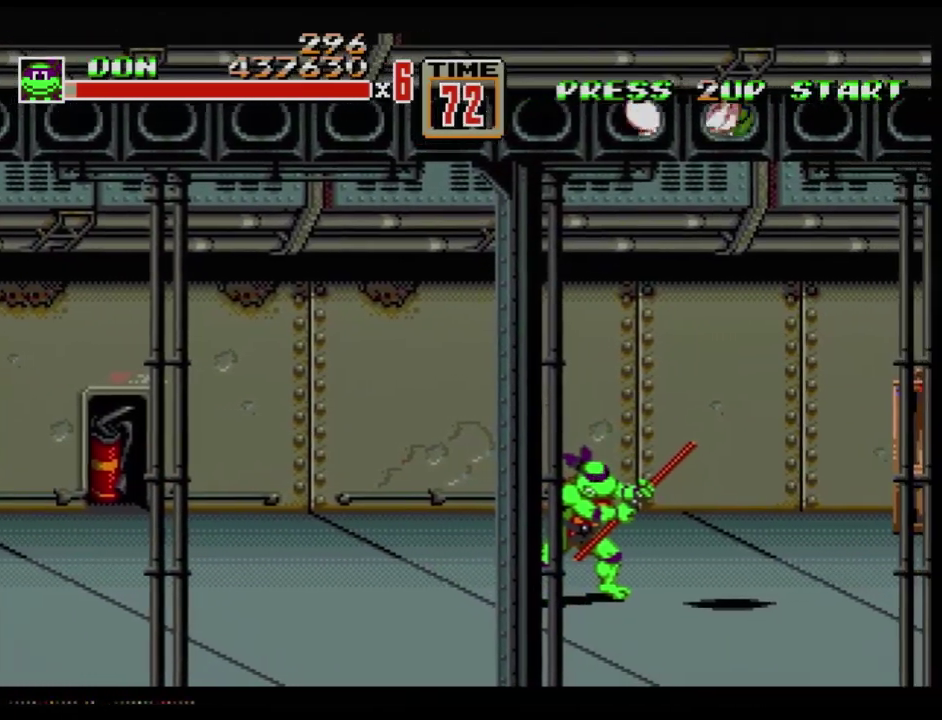
{"buttons": ["B"], "events": [[384, "B", "down"]]}
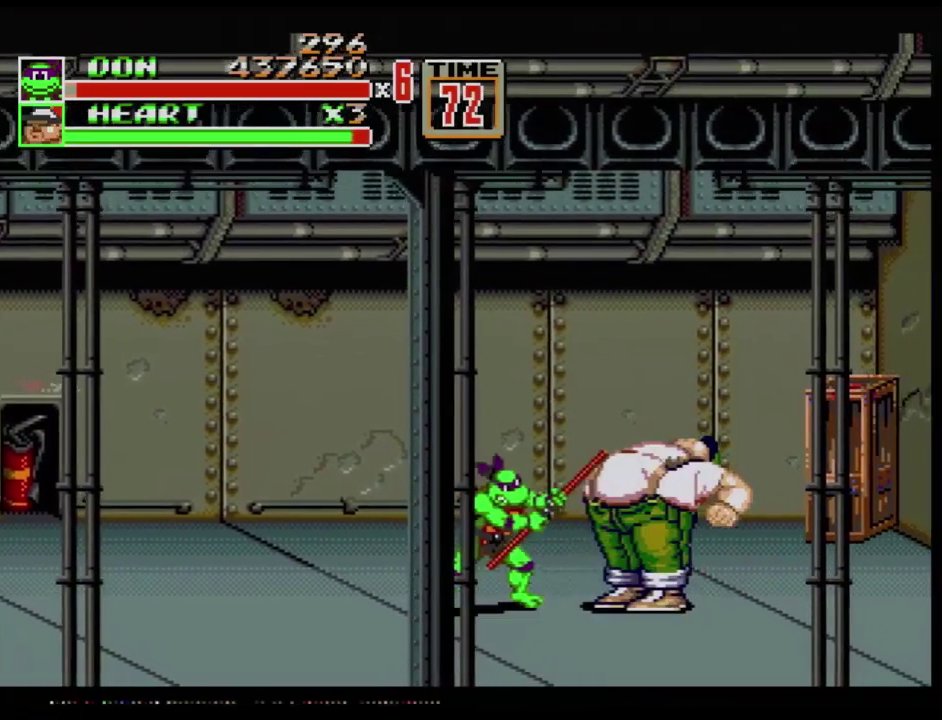
{"buttons": [], "events": [[133, "B", "up"], [233, "B", "down"], [300, "B", "up"]]}
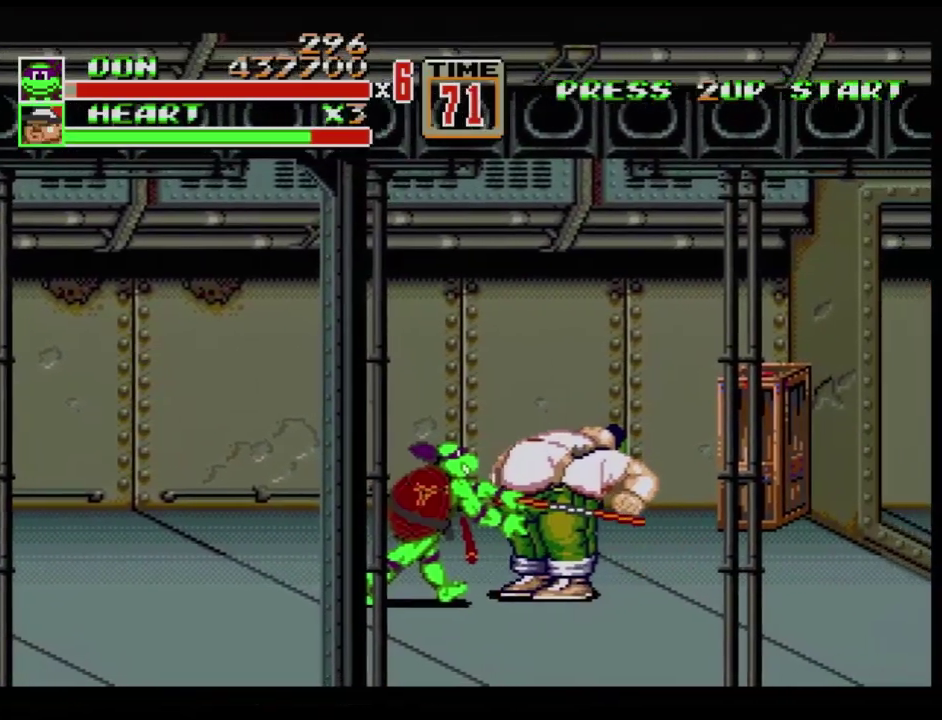
{"buttons": [], "events": [[117, "B", "down"], [217, "B", "up"]]}
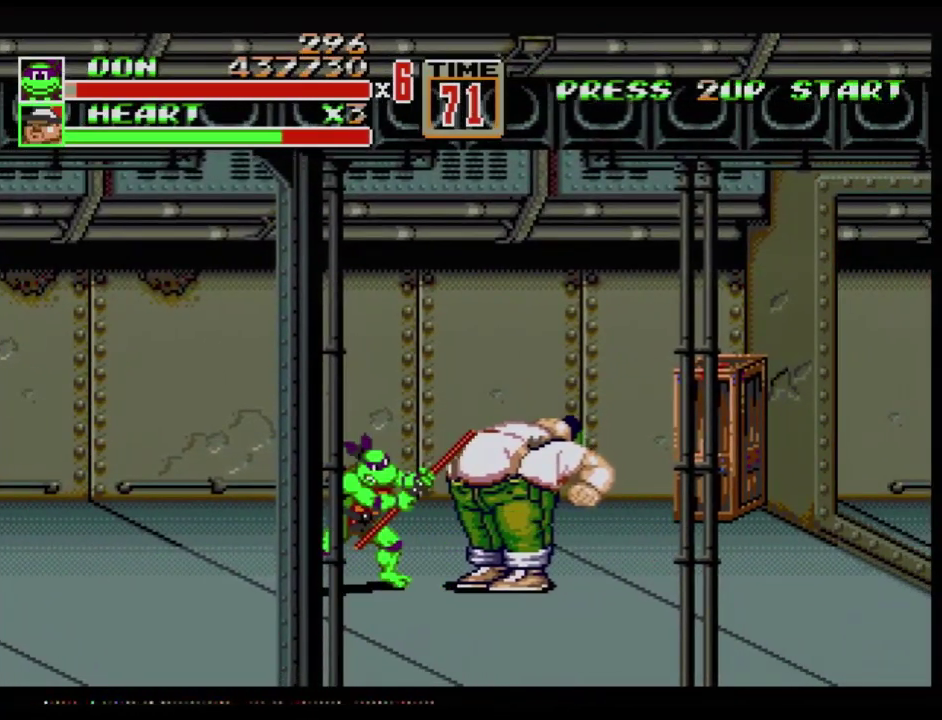
{"buttons": [], "events": [[233, "B", "down"], [400, "B", "up"]]}
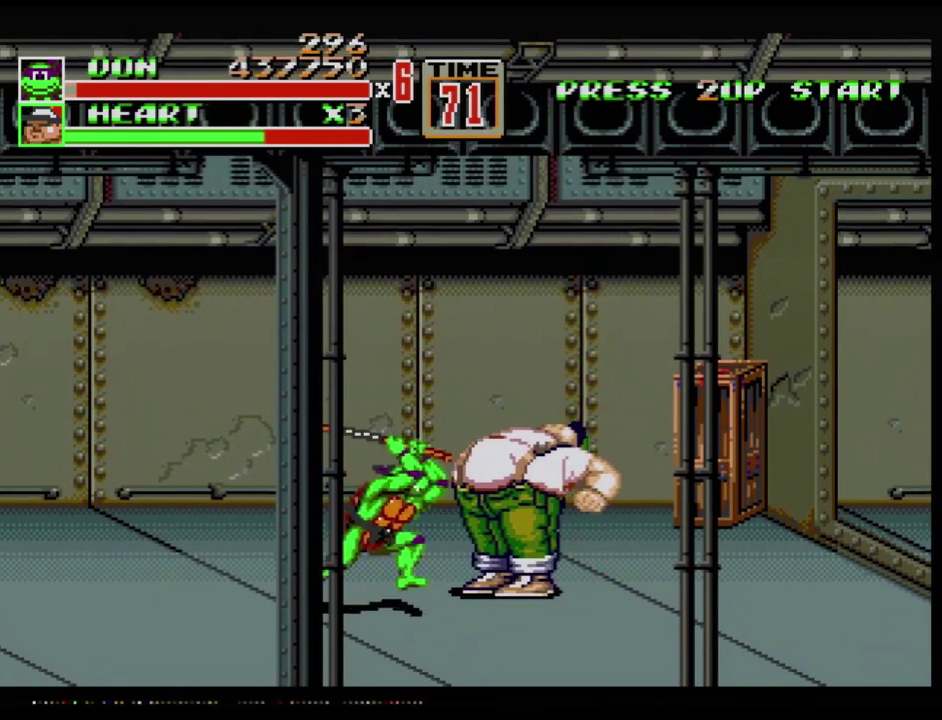
{"buttons": ["B"], "events": [[34, "B", "down"], [117, "B", "up"], [451, "B", "down"]]}
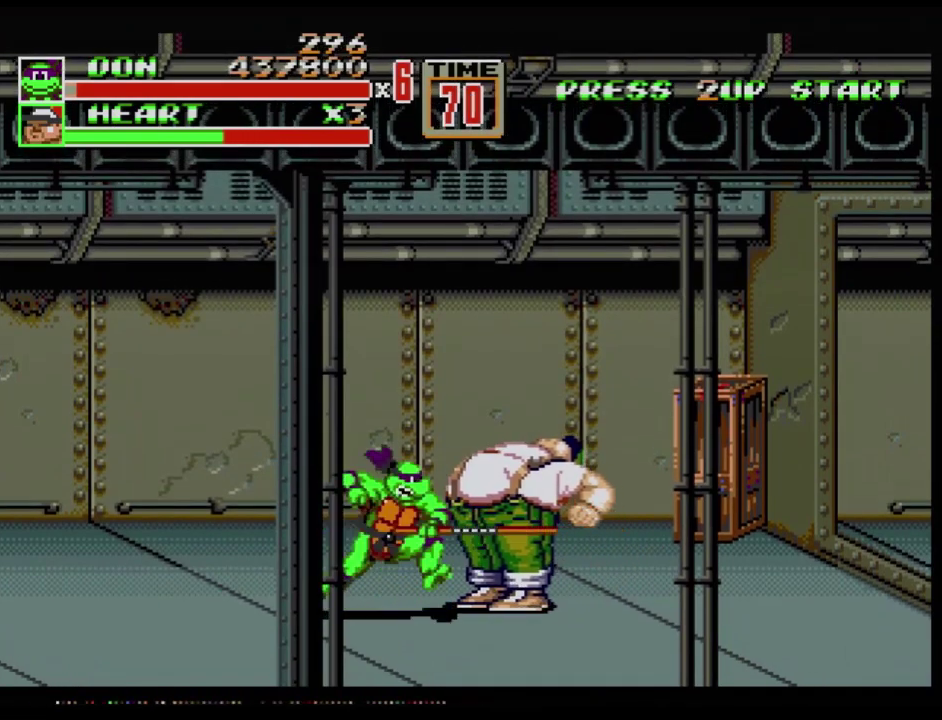
{"buttons": [], "events": [[83, "B", "up"]]}
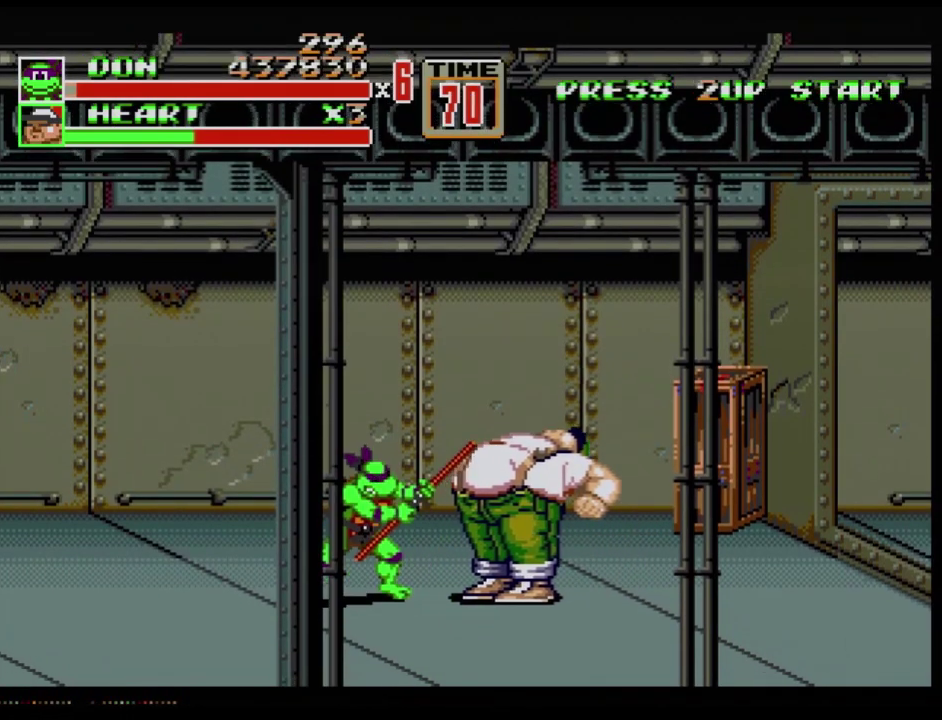
{"buttons": ["B"], "events": [[167, "B", "down"], [317, "B", "up"], [434, "B", "down"]]}
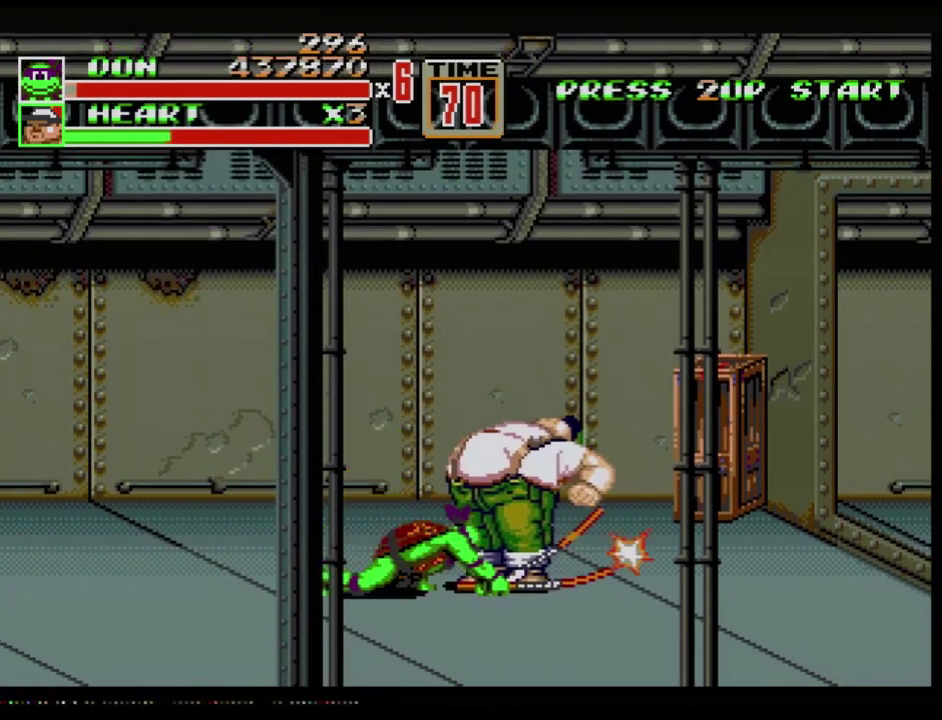
{"buttons": [], "events": [[33, "B", "up"]]}
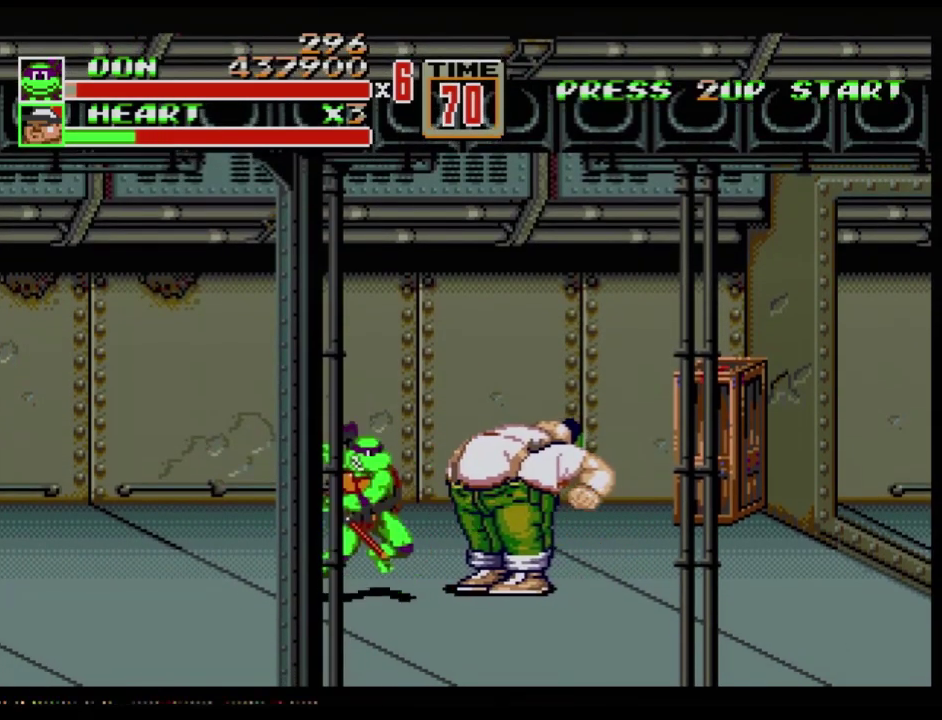
{"buttons": [], "events": []}
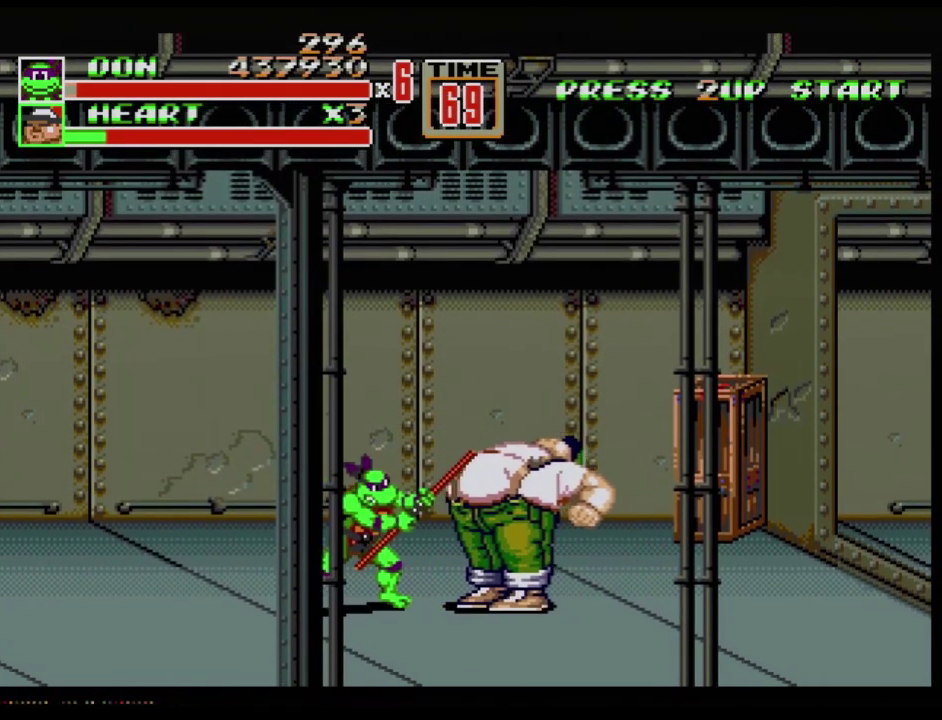
{"buttons": ["B"], "events": [[183, "B", "down"], [383, "B", "up"], [483, "B", "down"]]}
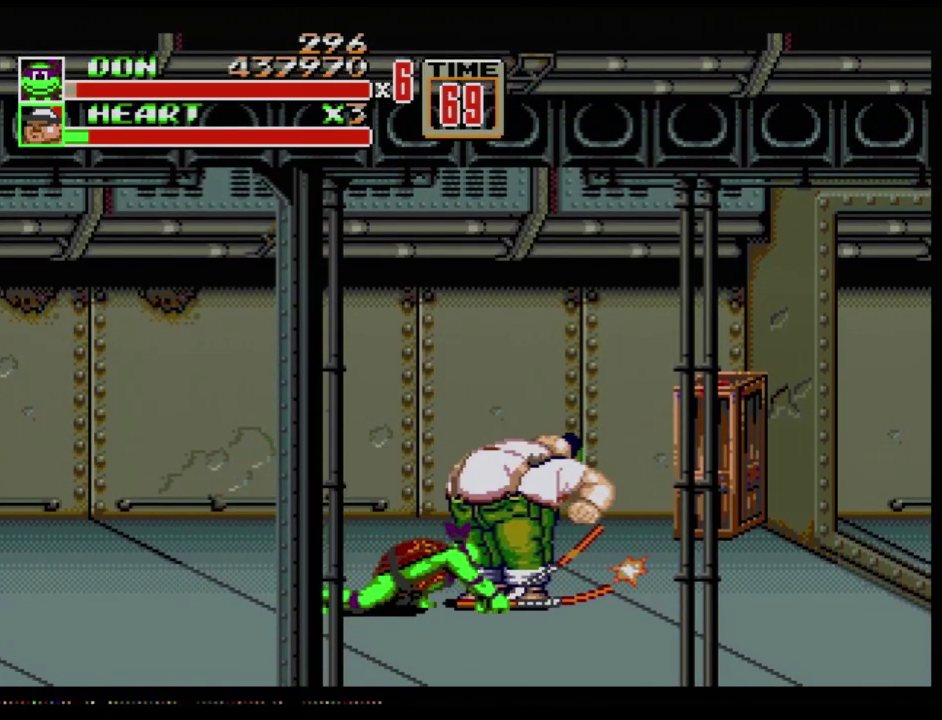
{"buttons": [], "events": [[67, "B", "up"], [217, "B", "down"], [267, "B", "up"], [317, "B", "down"], [367, "B", "up"], [417, "B", "down"], [501, "B", "up"]]}
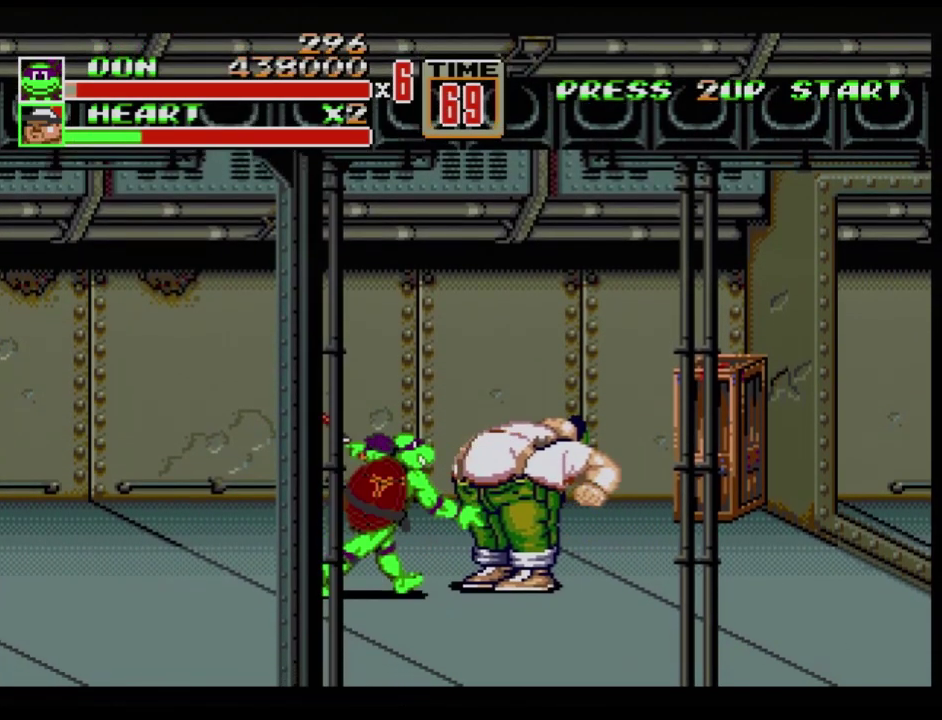
{"buttons": [], "events": []}
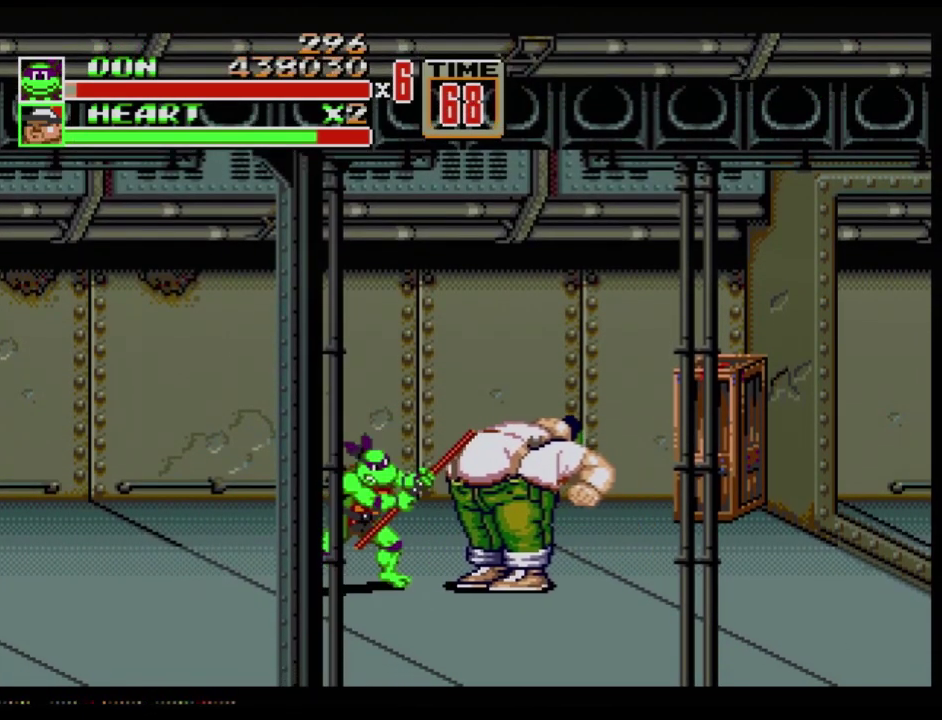
{"buttons": ["B"], "events": [[167, "B", "down"], [334, "B", "up"], [467, "B", "down"]]}
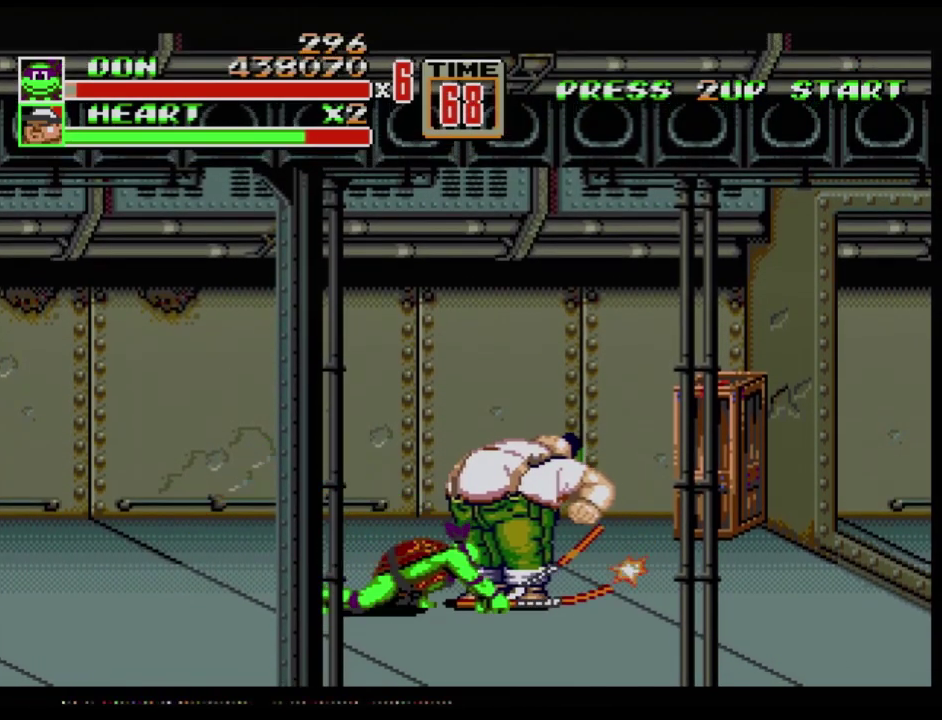
{"buttons": ["B"], "events": [[83, "B", "up"], [367, "B", "down"], [417, "B", "up"], [467, "B", "down"]]}
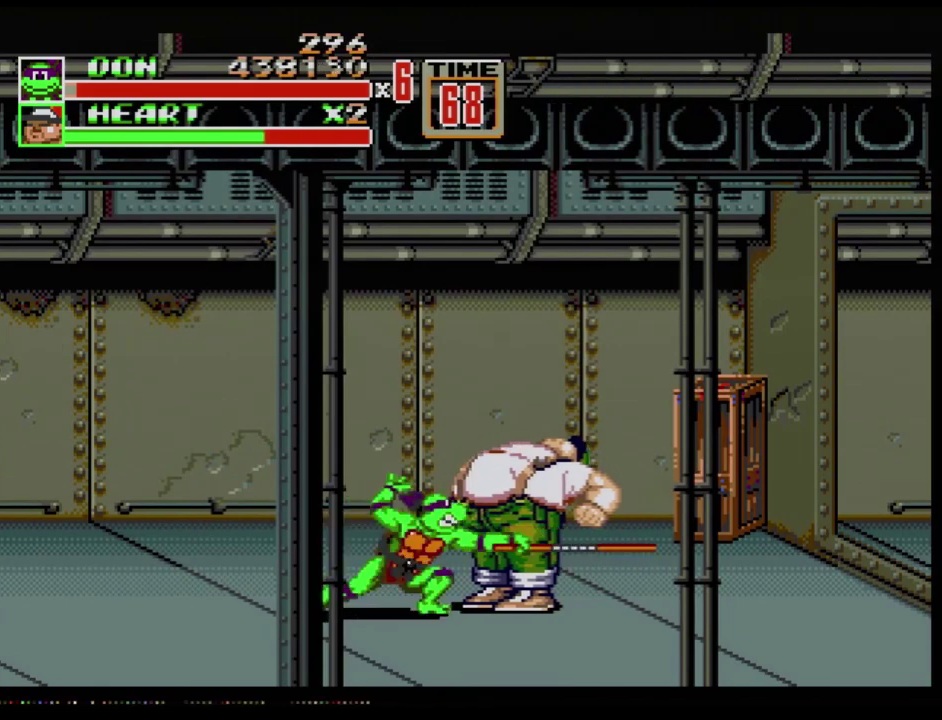
{"buttons": [], "events": [[34, "B", "up"]]}
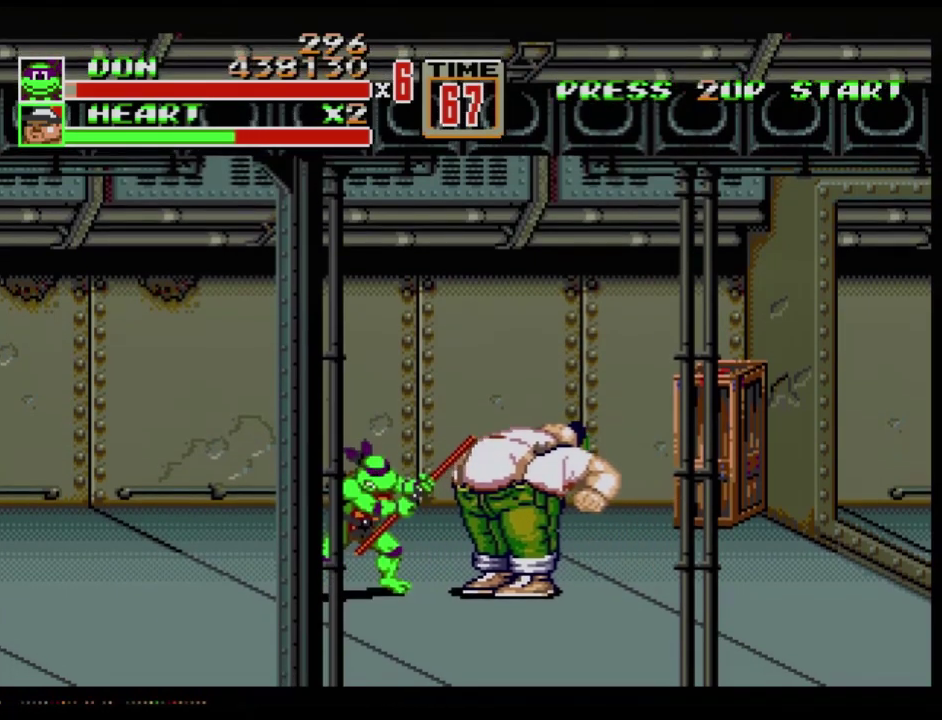
{"buttons": ["B"], "events": [[150, "B", "down"], [283, "B", "up"], [450, "B", "down"]]}
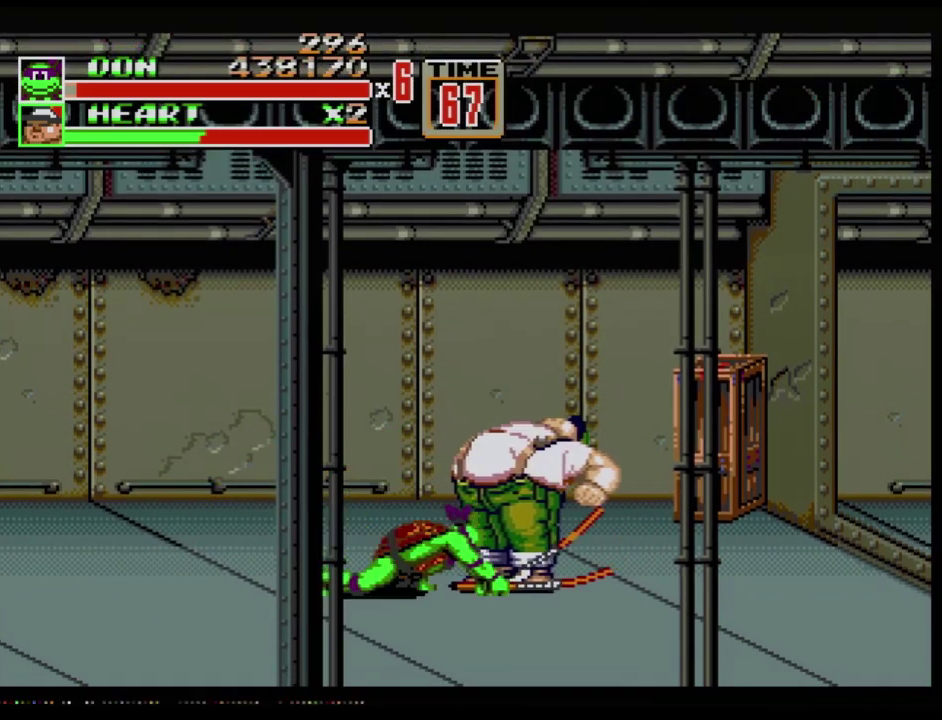
{"buttons": [], "events": [[17, "B", "up"], [150, "B", "down"], [234, "B", "up"]]}
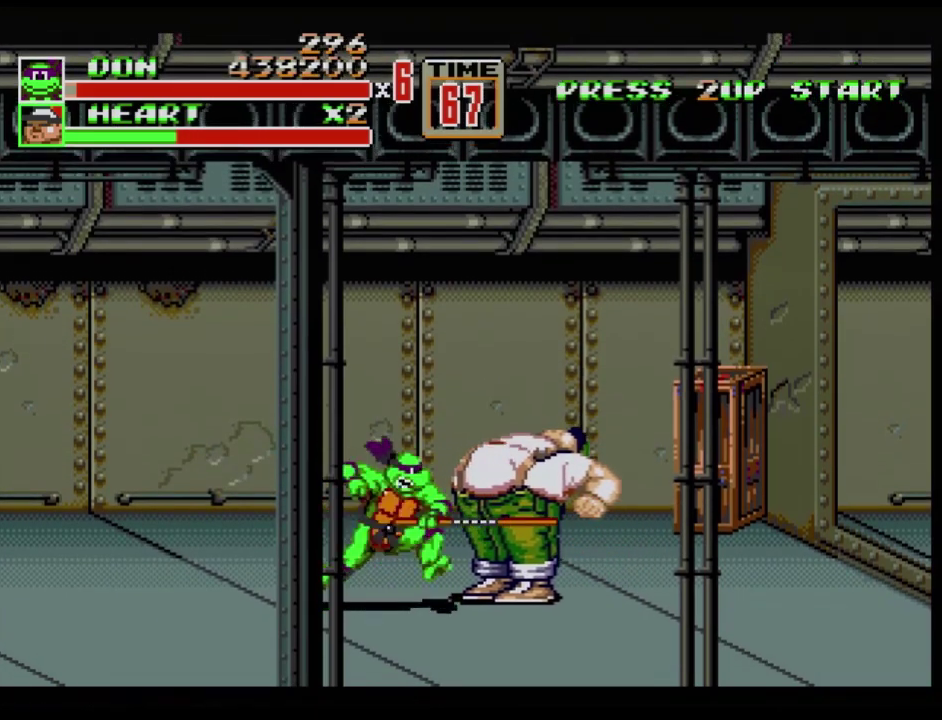
{"buttons": [], "events": []}
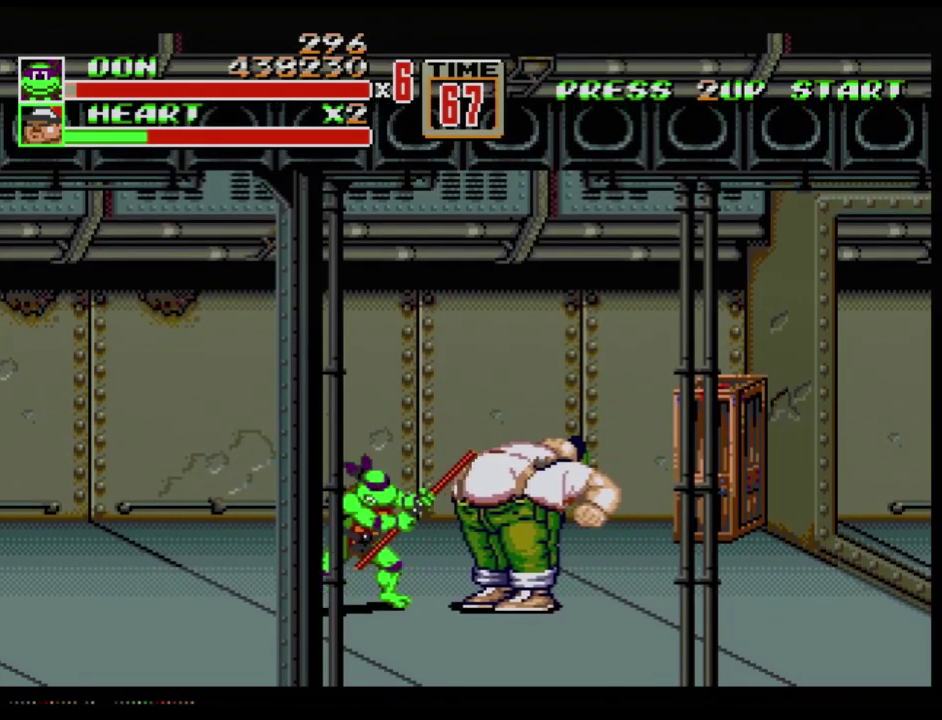
{"buttons": ["B"], "events": [[201, "B", "down"], [317, "B", "up"], [484, "B", "down"]]}
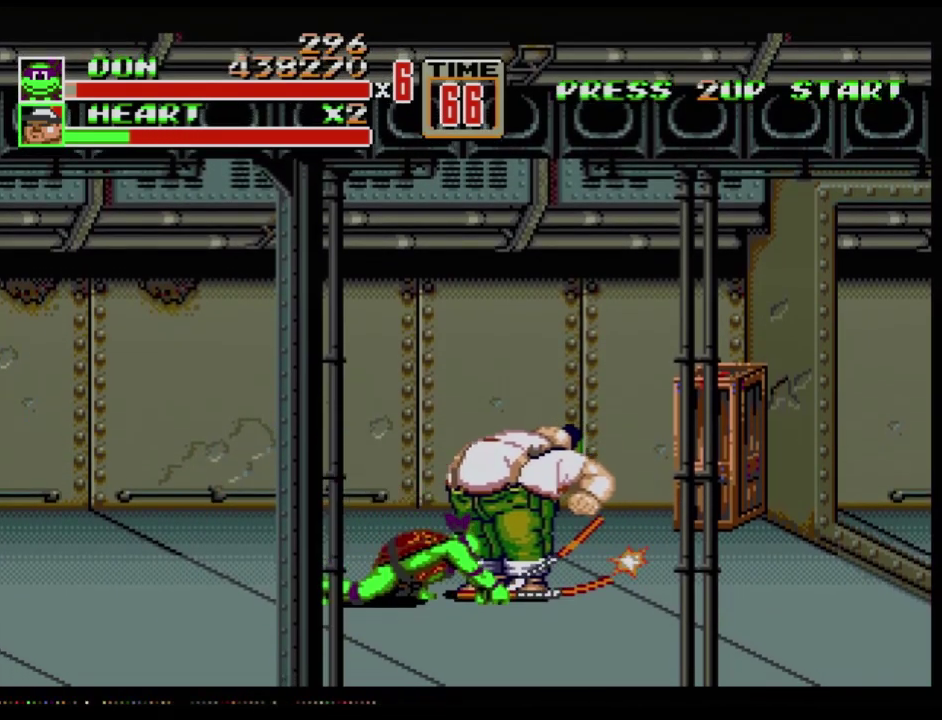
{"buttons": ["B"], "events": [[33, "B", "up"], [167, "B", "down"], [267, "B", "up"], [484, "B", "down"]]}
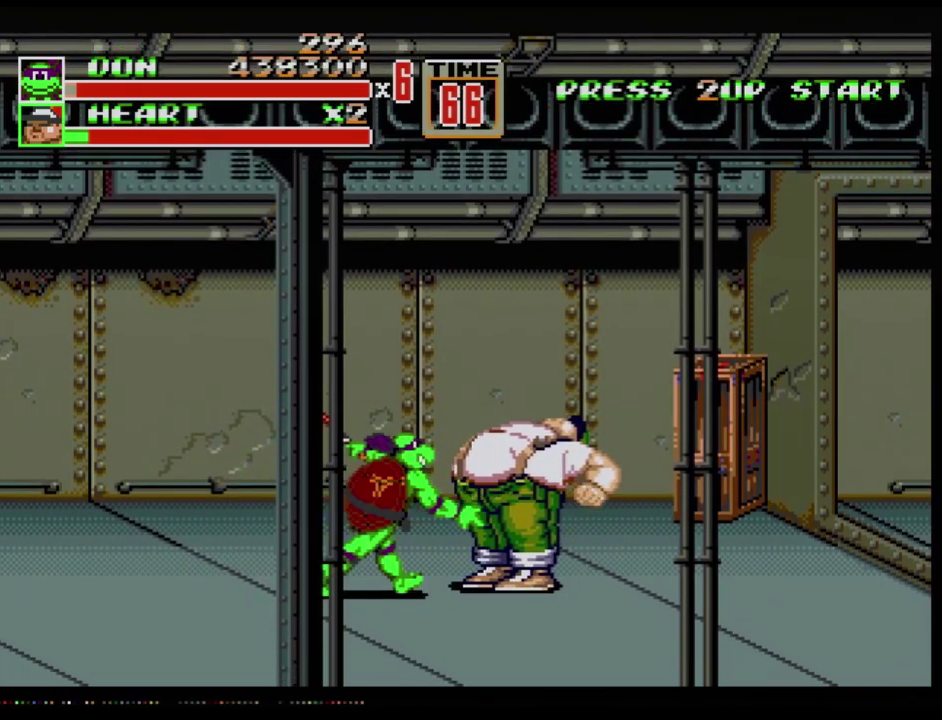
{"buttons": [], "events": [[34, "B", "up"]]}
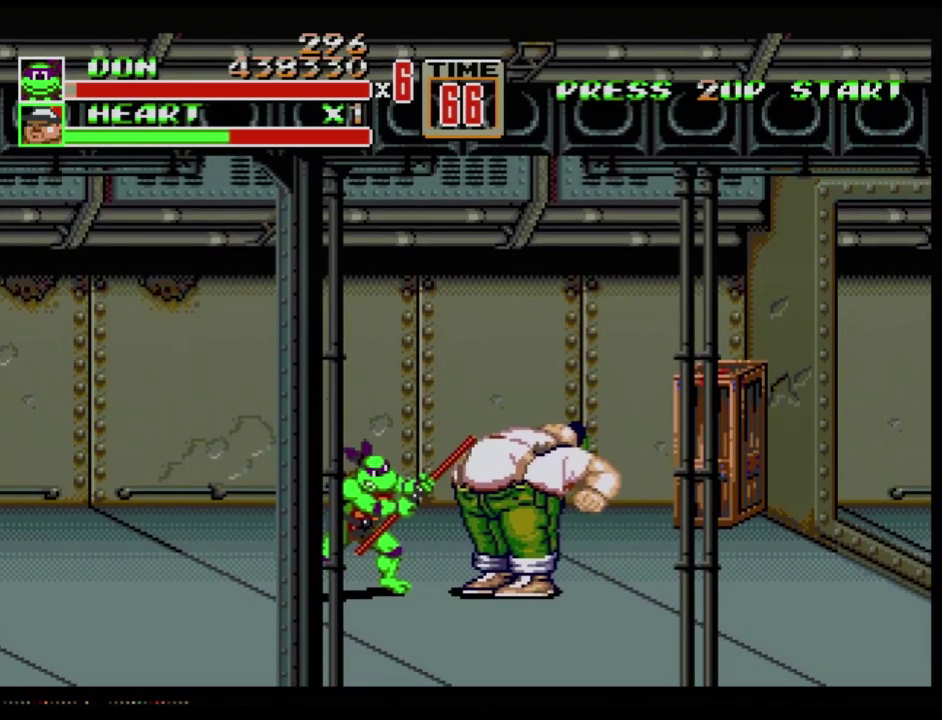
{"buttons": [], "events": [[217, "B", "down"], [400, "B", "up"]]}
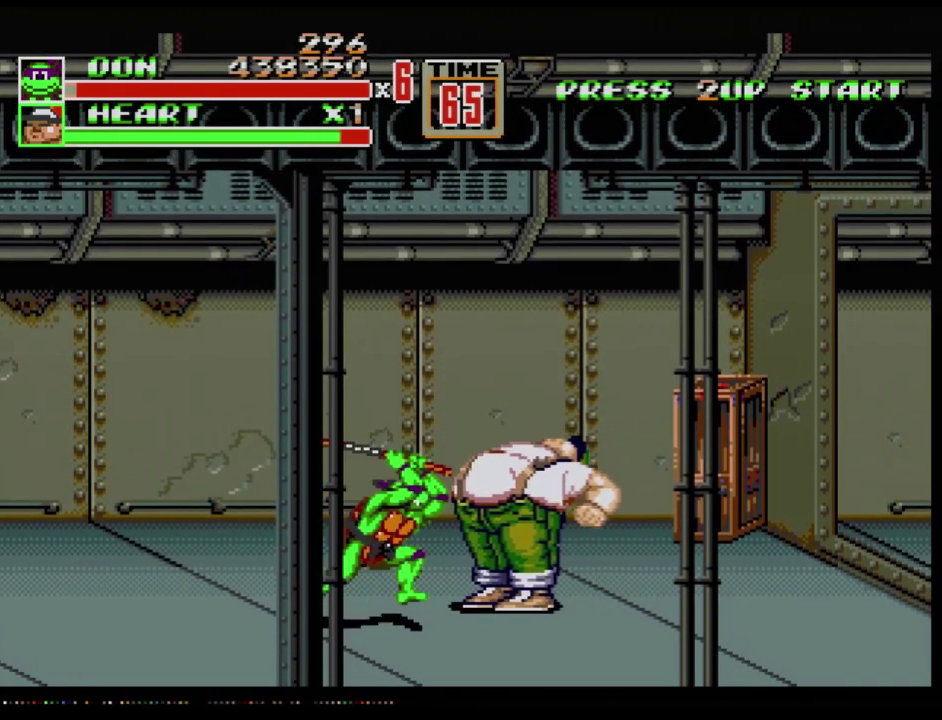
{"buttons": ["B"], "events": [[17, "B", "down"], [101, "B", "up"], [184, "B", "down"], [251, "B", "up"], [384, "B", "down"], [434, "B", "up"], [501, "B", "down"]]}
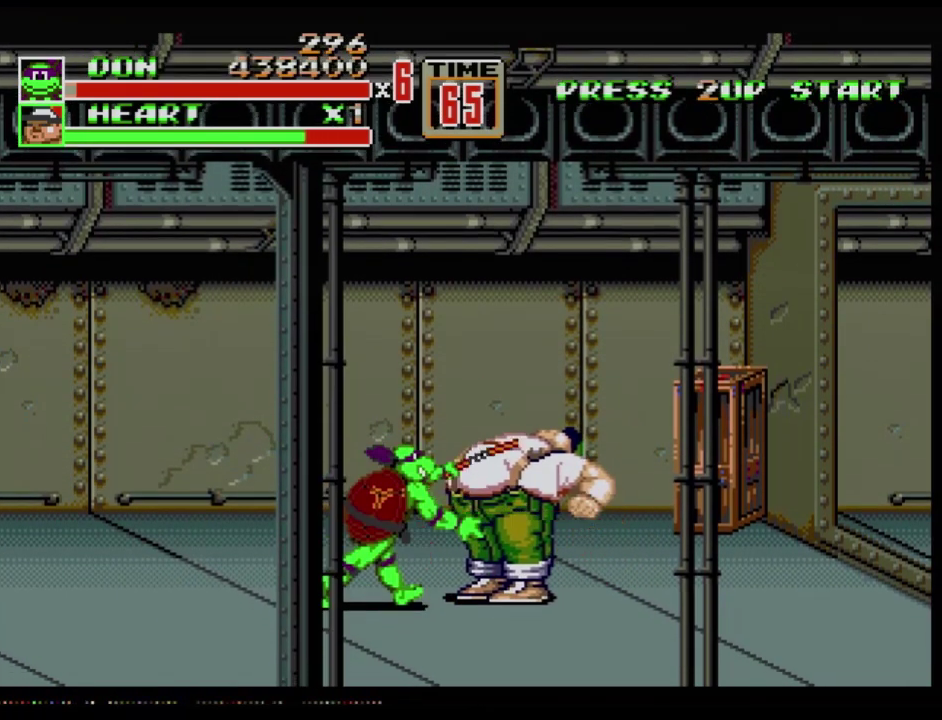
{"buttons": [], "events": [[67, "B", "up"]]}
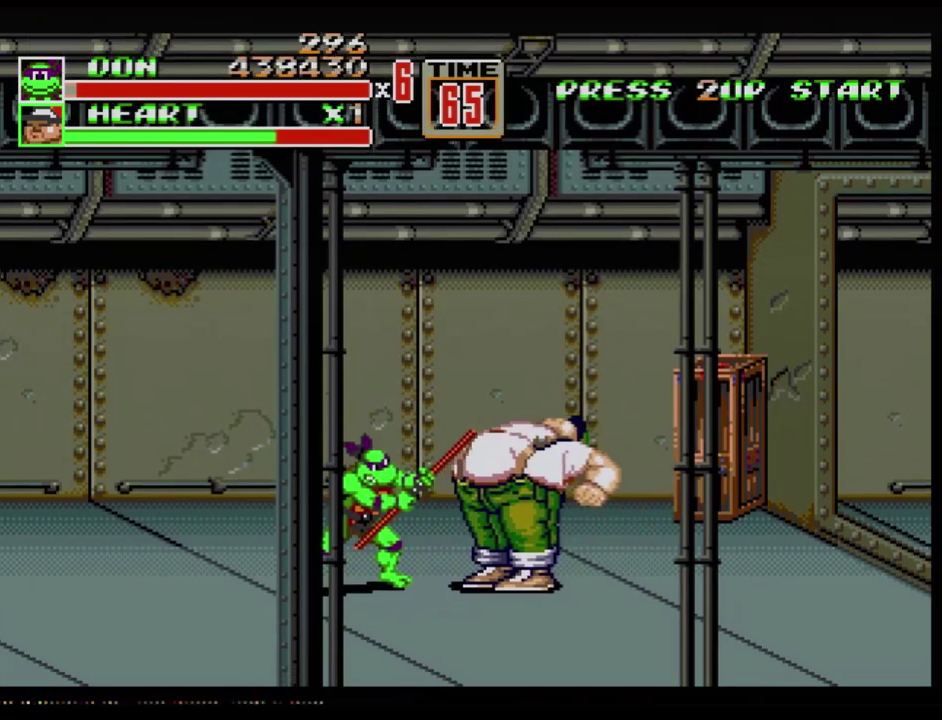
{"buttons": [], "events": [[234, "B", "down"], [418, "B", "up"]]}
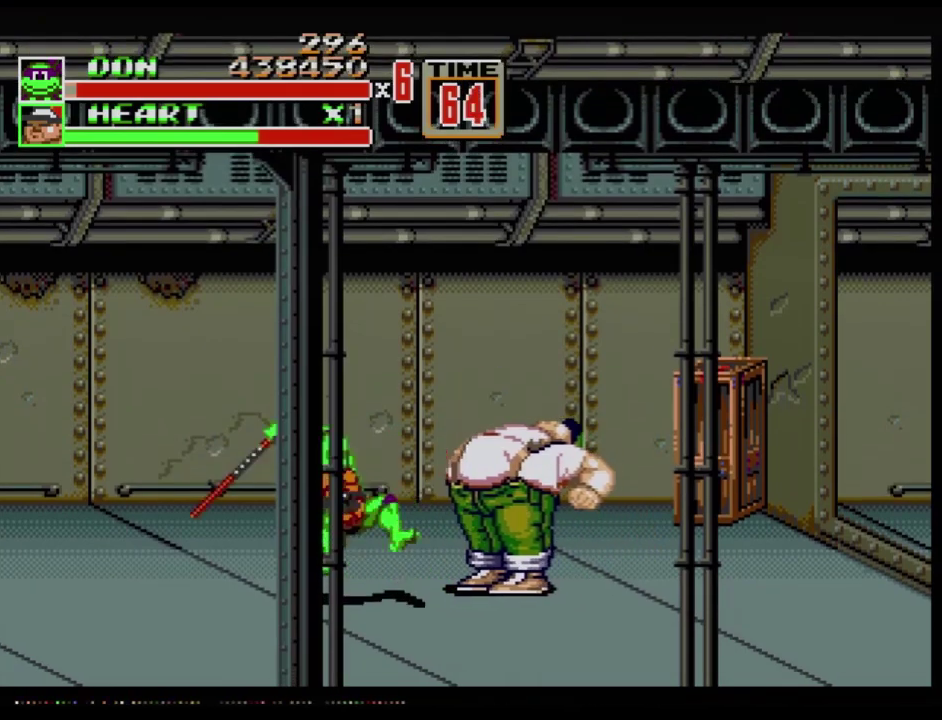
{"buttons": [], "events": [[217, "B", "down"], [317, "B", "up"]]}
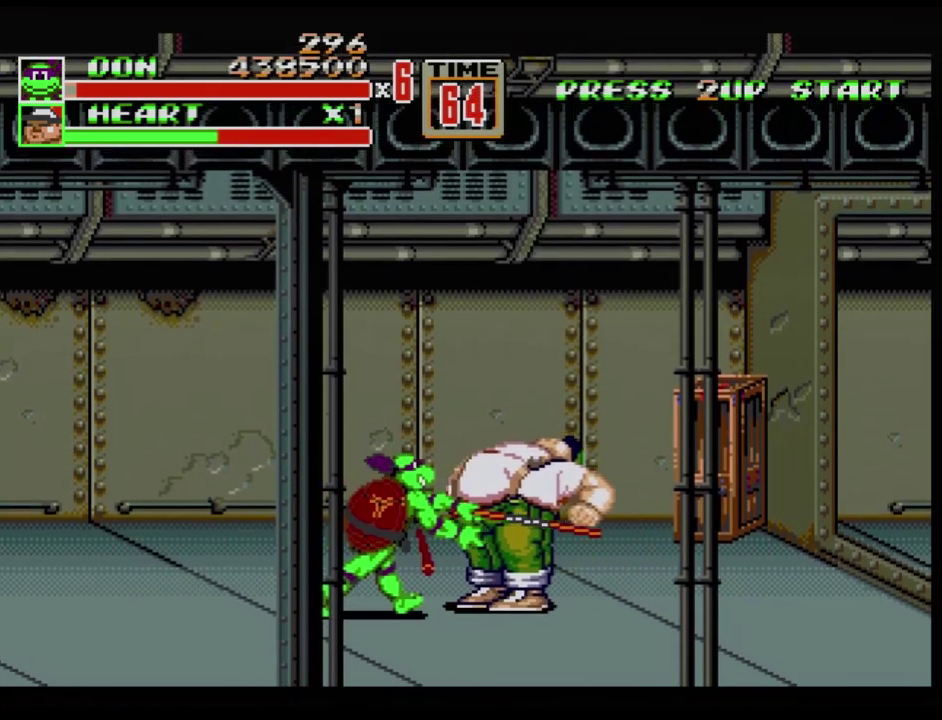
{"buttons": [], "events": [[17, "B", "down"], [84, "B", "up"]]}
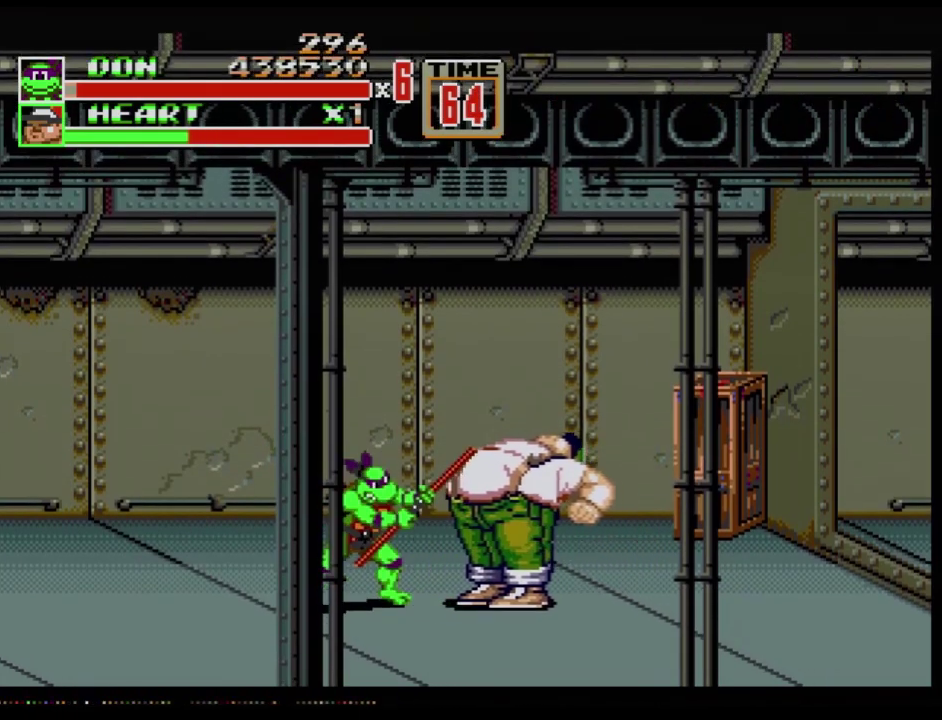
{"buttons": [], "events": [[267, "B", "down"], [417, "B", "up"]]}